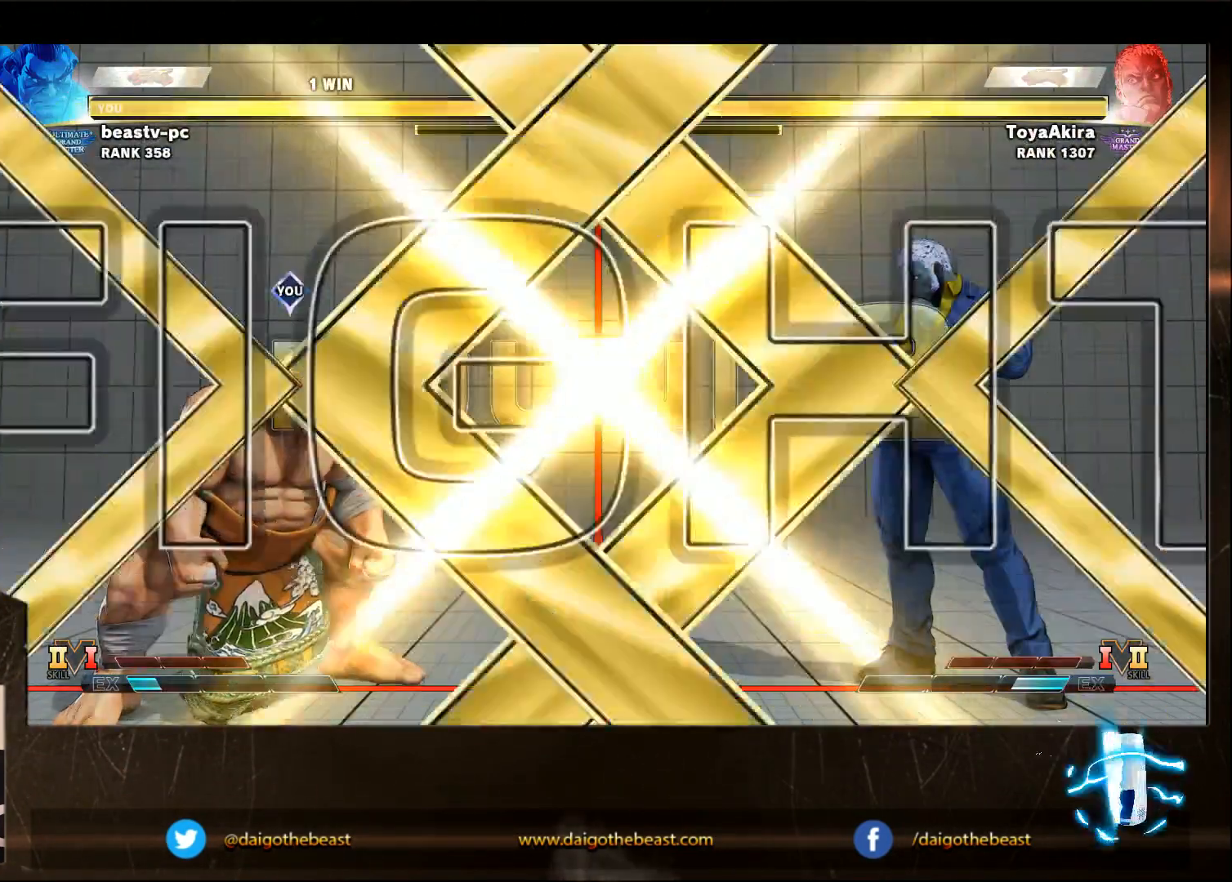
Gameplay with a controller (arcade stick); each line is a JSON object with the inputs held at the frame after it (dt_ms = milliseconds from this image to that frame). "events" lists button and stick changes between this image and that frame as [ms after this image, input, new state], when the widget could be followed in between. Not read: L3 R3.
{"dt_ms": 500, "buttons": [], "left_stick": "down-left", "events": []}
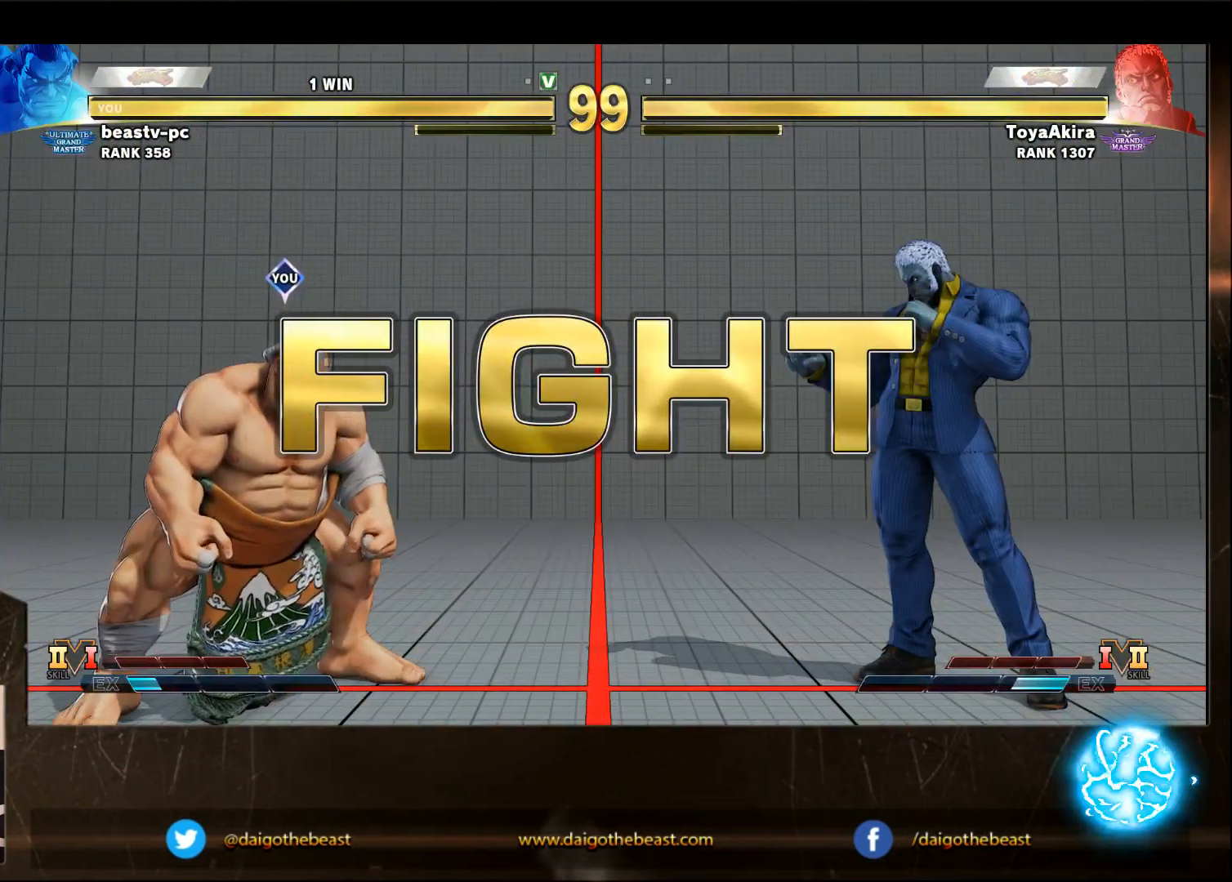
{"dt_ms": 1000, "buttons": [], "left_stick": "right"}
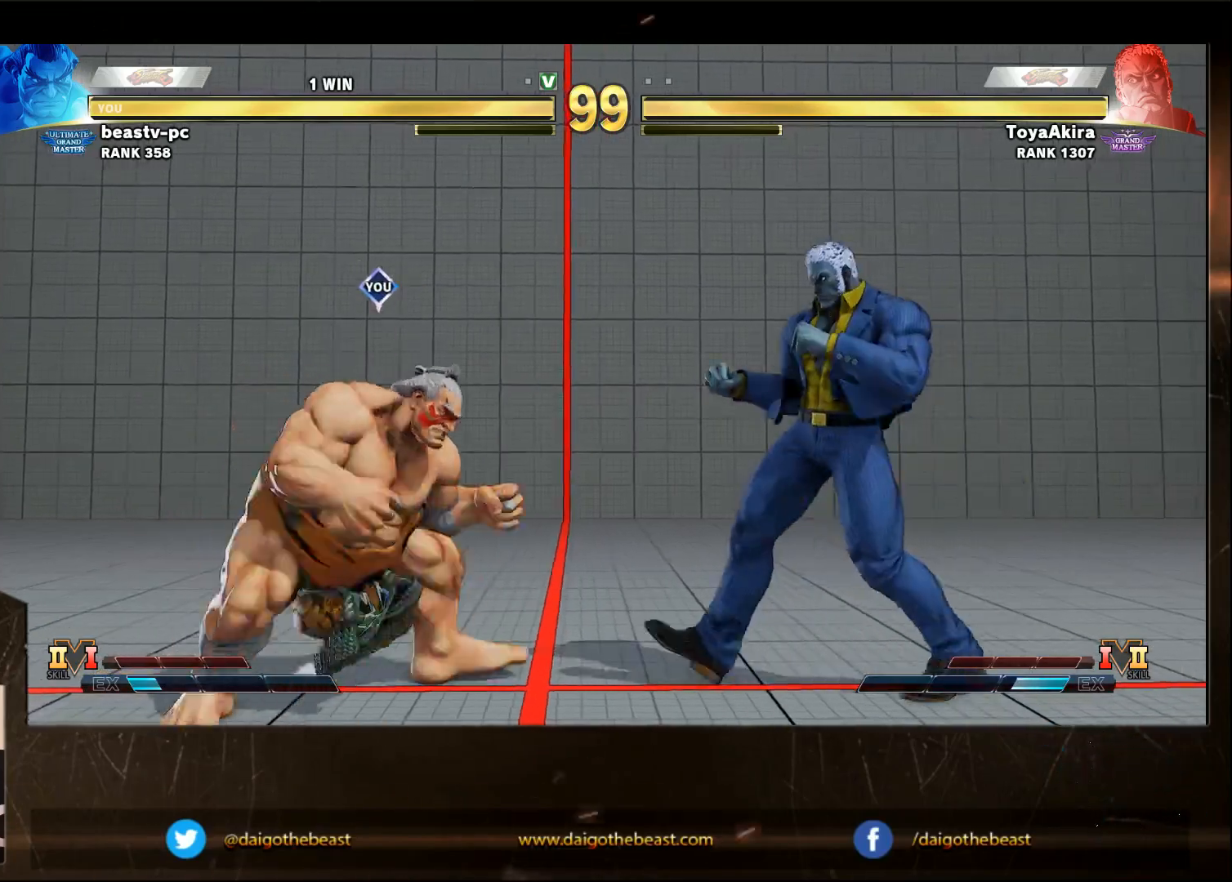
{"dt_ms": 500, "buttons": [], "left_stick": "down-left", "events": [[17, "R1", "down"], [17, "R2", "down"], [50, "R1", "up"], [50, "left_stick", "down"], [117, "R2", "up"], [117, "left_stick", "down-left"]]}
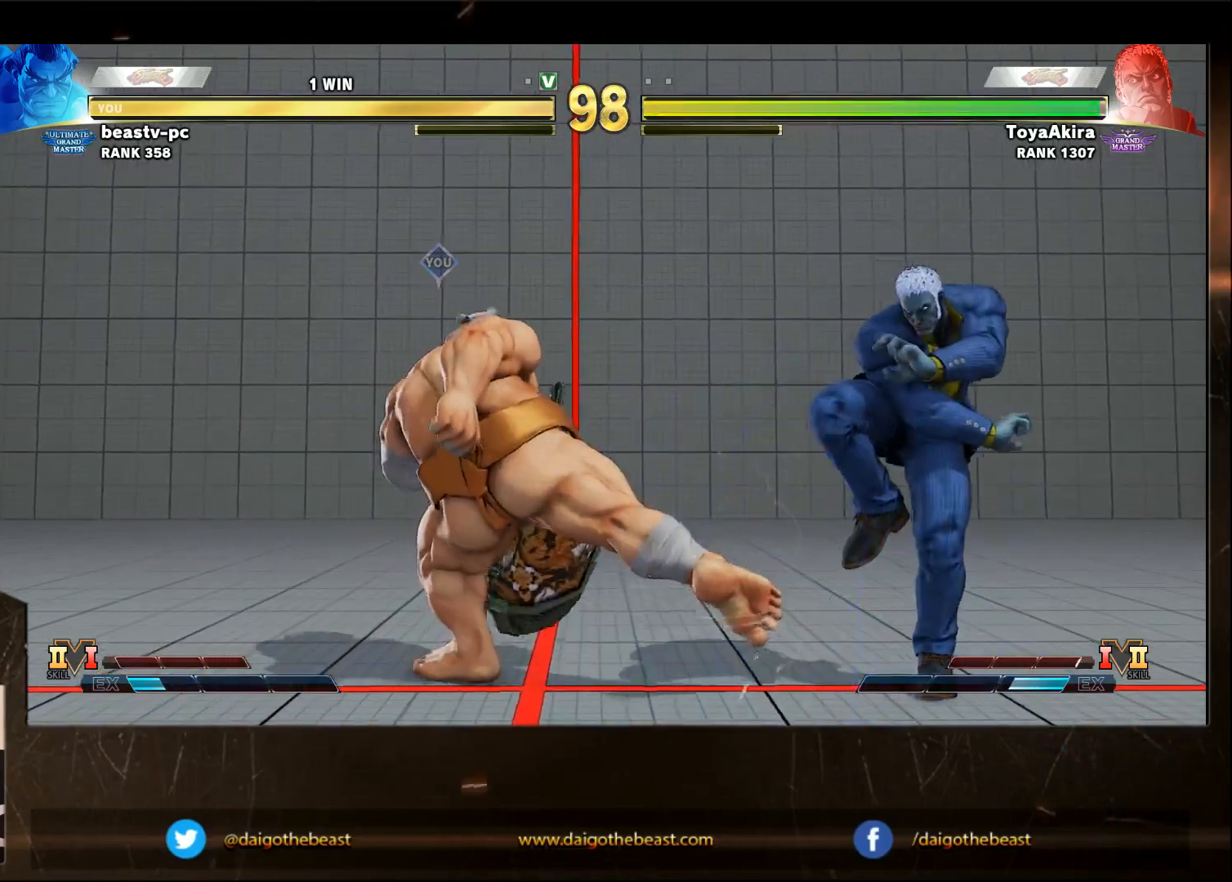
{"dt_ms": 500, "buttons": [], "left_stick": "down-left", "events": [[183, "left_stick", "center"], [383, "left_stick", "down-left"]]}
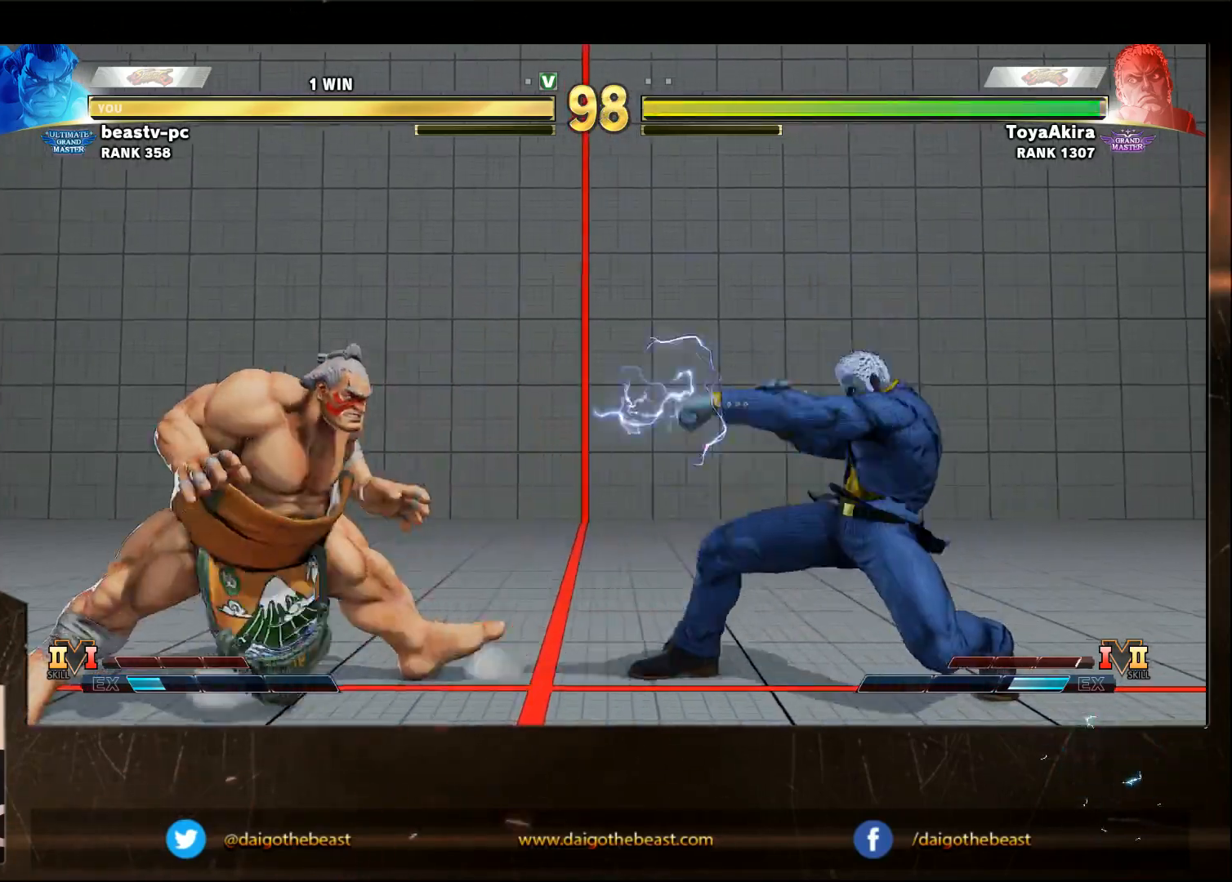
{"dt_ms": 500, "buttons": [], "left_stick": "down-left", "events": []}
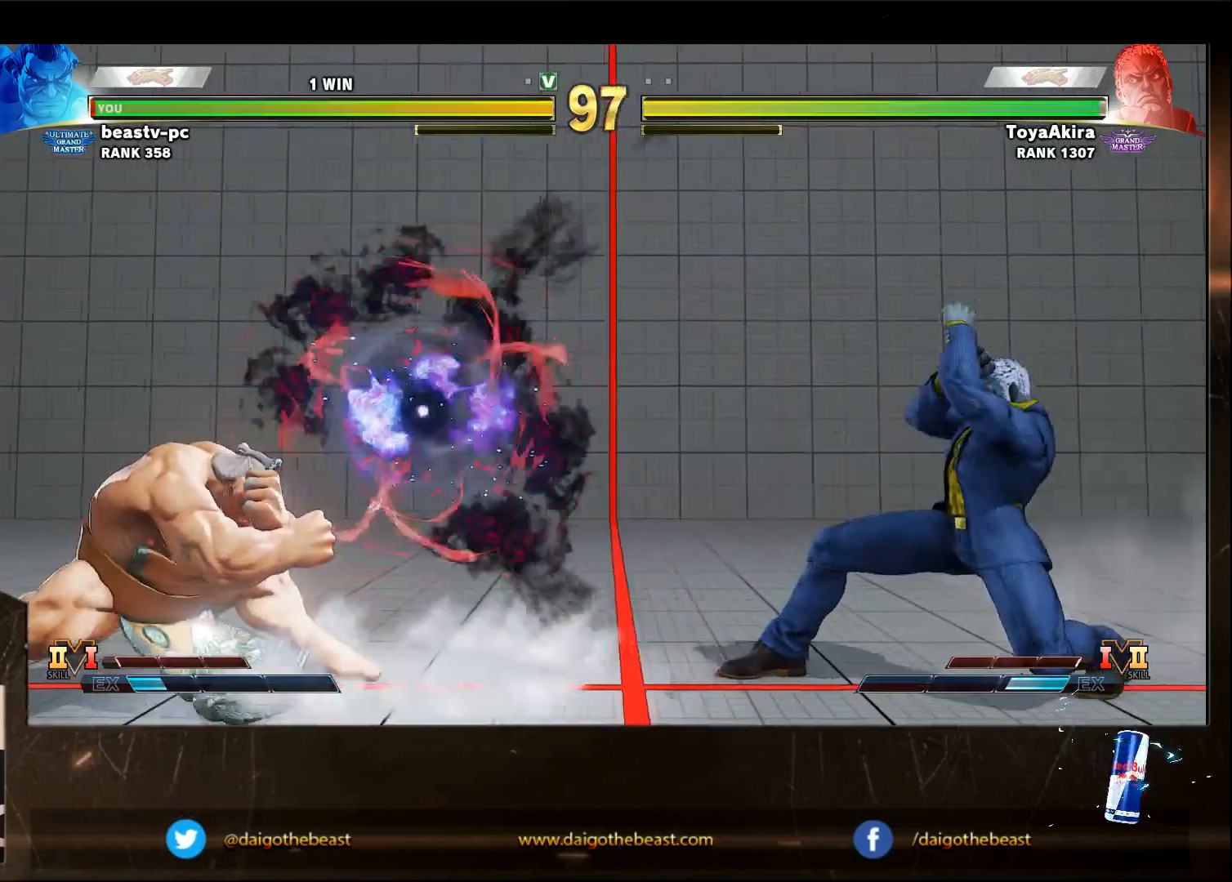
{"dt_ms": 500, "buttons": [], "left_stick": "right", "events": [[150, "left_stick", "center"], [200, "left_stick", "right"]]}
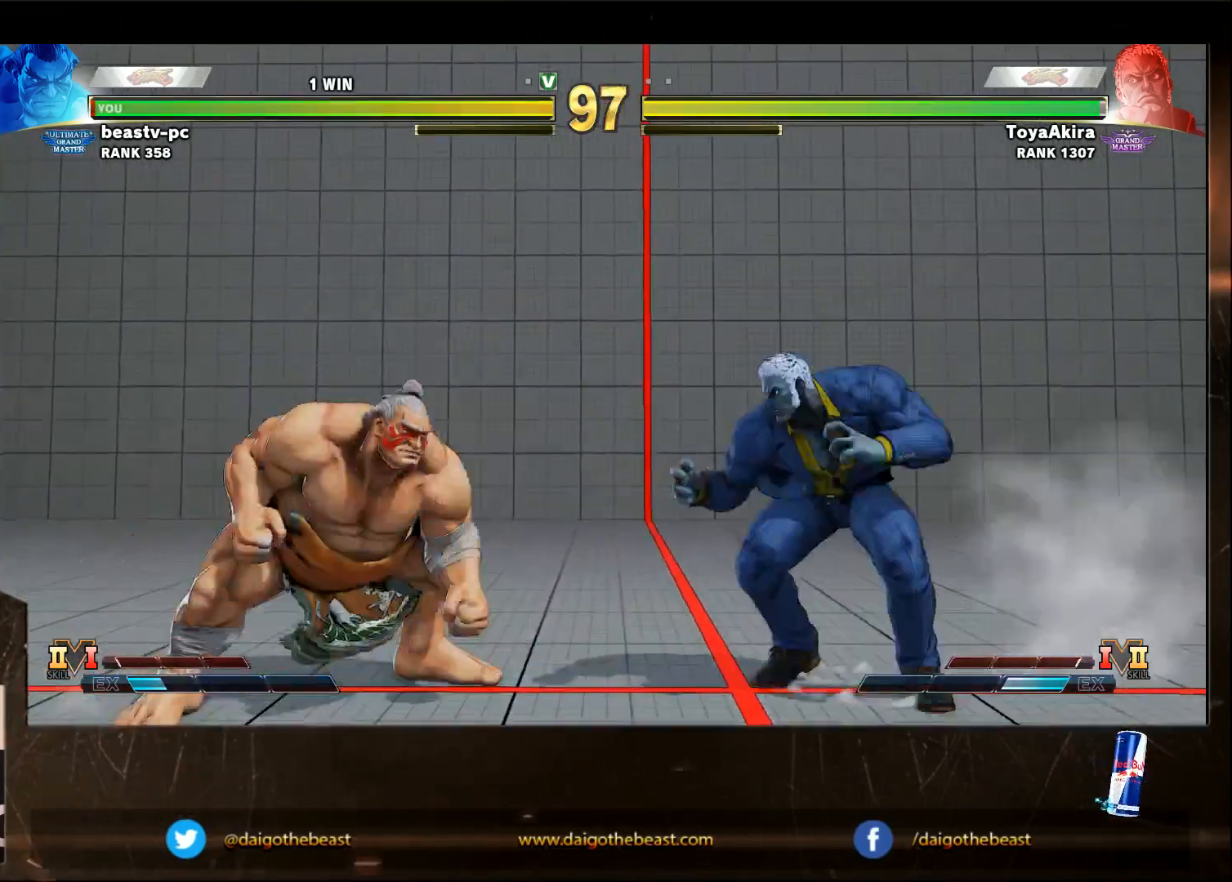
{"dt_ms": 500, "buttons": [], "left_stick": "down-left", "events": [[17, "left_stick", "down-left"], [83, "left_stick", "right"], [367, "CIRCLE", "down"], [367, "left_stick", "down-left"], [417, "CIRCLE", "up"]]}
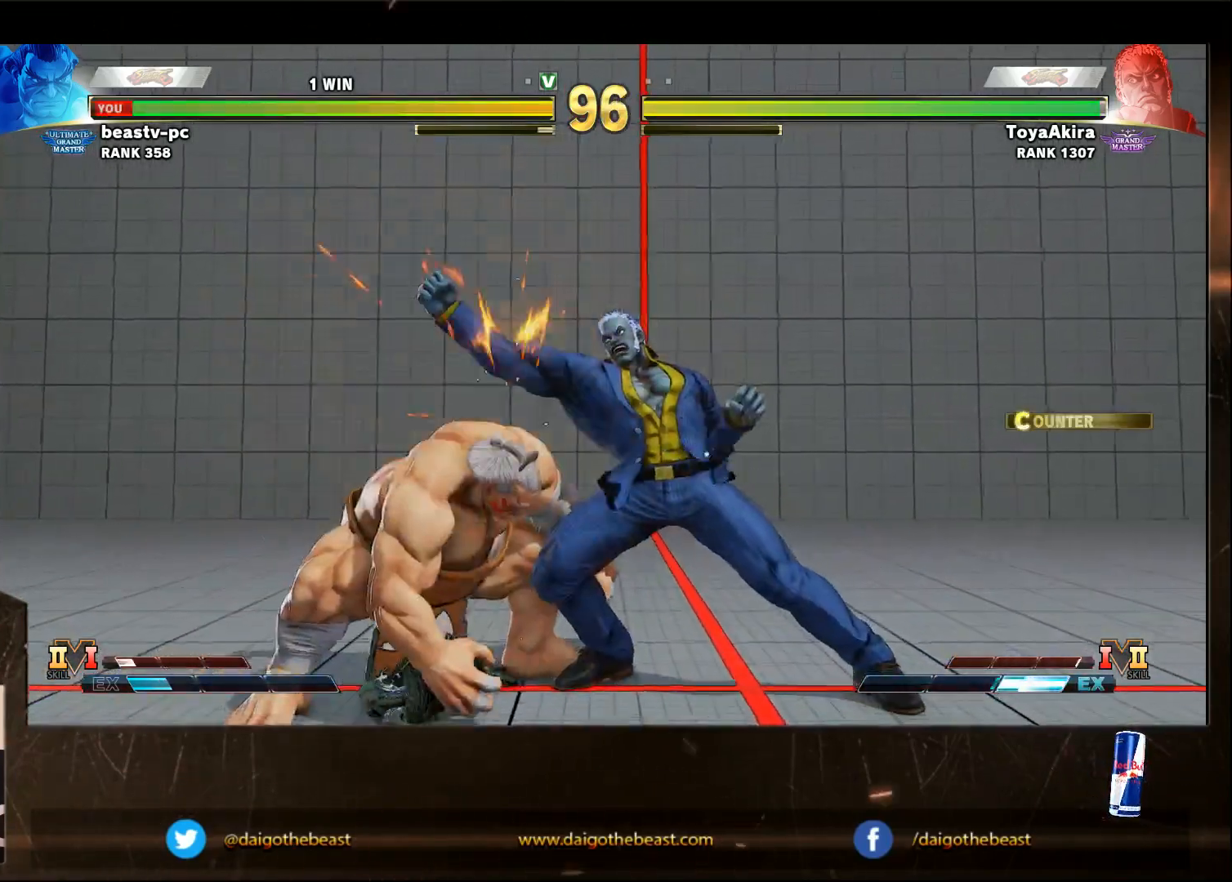
{"dt_ms": 500, "buttons": [], "left_stick": "down-left", "events": []}
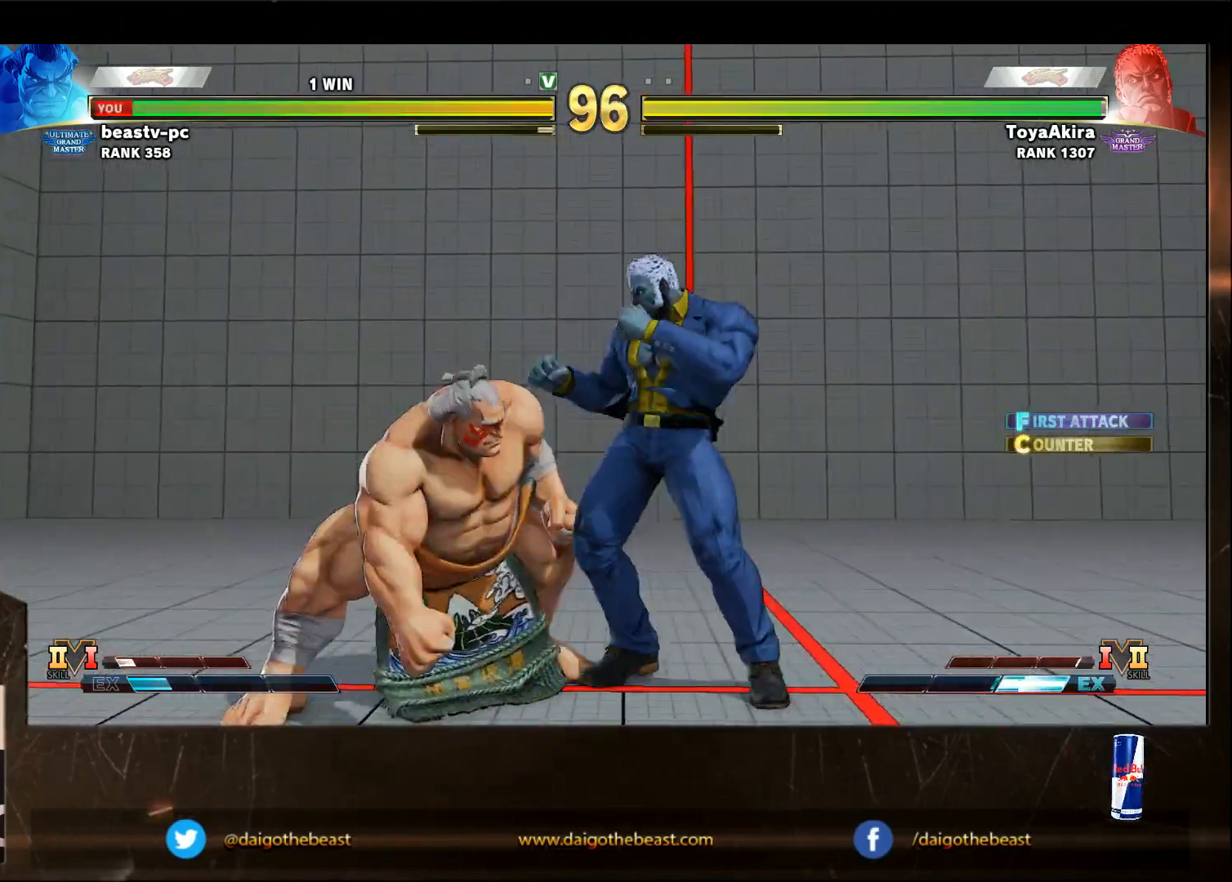
{"dt_ms": 500, "buttons": [], "left_stick": "down-left", "events": [[183, "CROSS", "down"], [183, "SQUARE", "down"], [233, "CROSS", "up"], [233, "SQUARE", "up"]]}
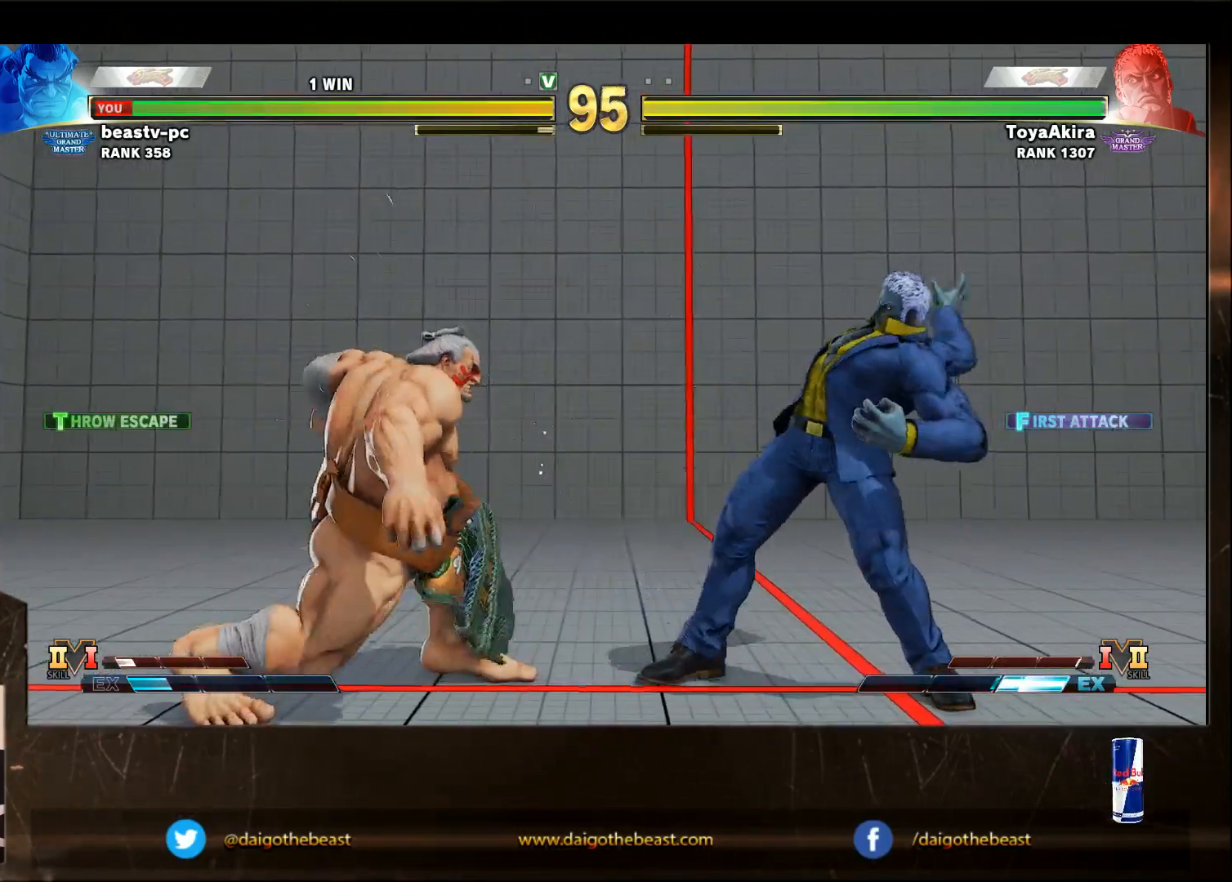
{"dt_ms": 500, "buttons": ["SQUARE"], "left_stick": "right", "events": [[133, "left_stick", "left"], [500, "SQUARE", "down"], [500, "left_stick", "right"]]}
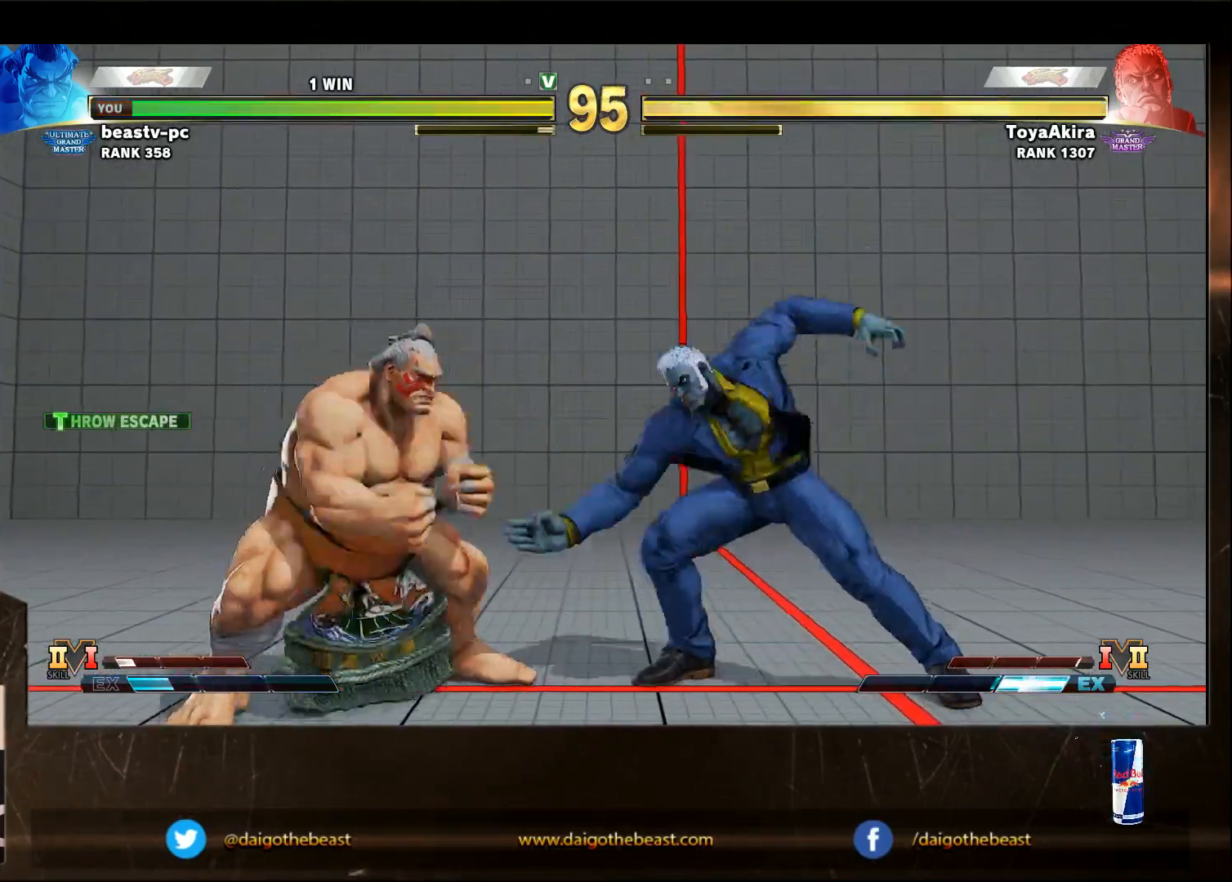
{"dt_ms": 500, "buttons": [], "left_stick": "down-left"}
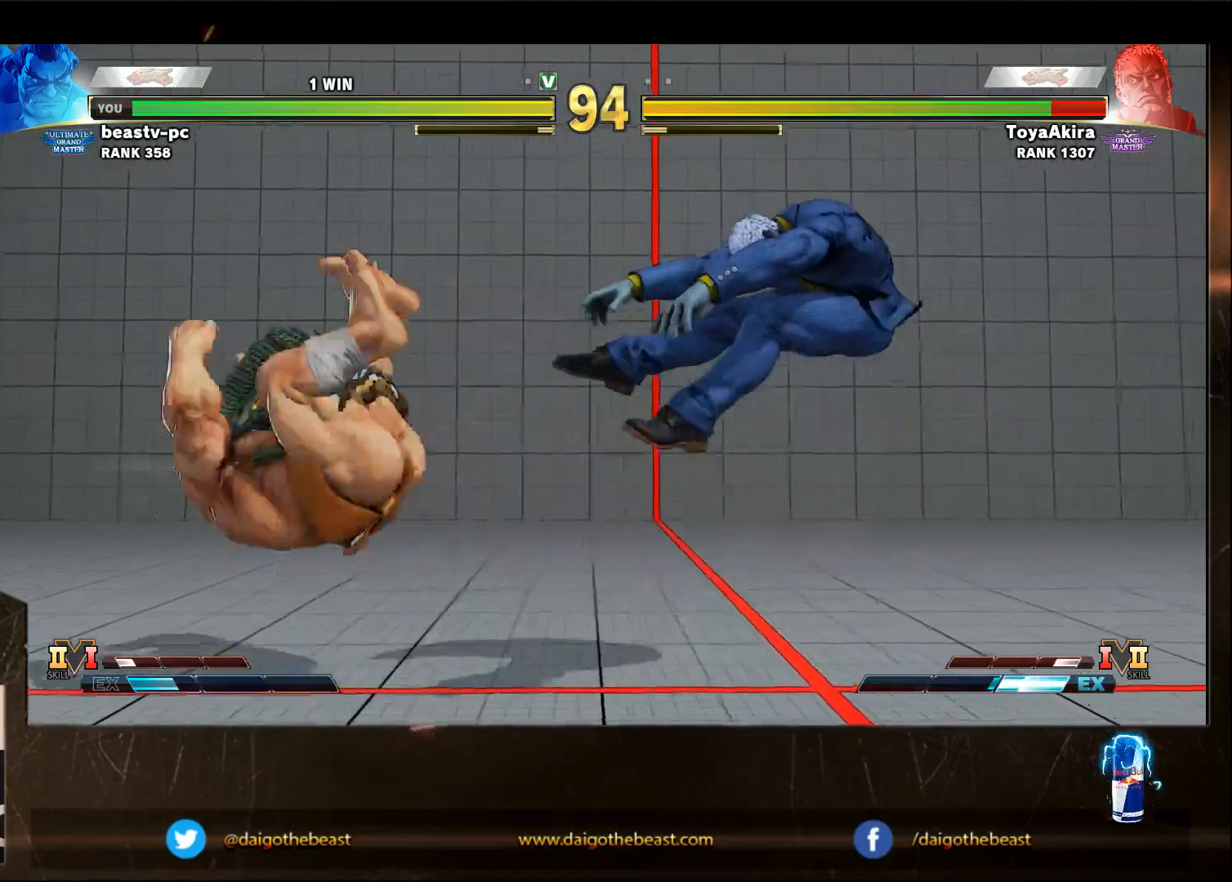
{"dt_ms": 500, "buttons": [], "left_stick": "right", "events": [[50, "left_stick", "left"], [150, "left_stick", "center"], [350, "left_stick", "right"]]}
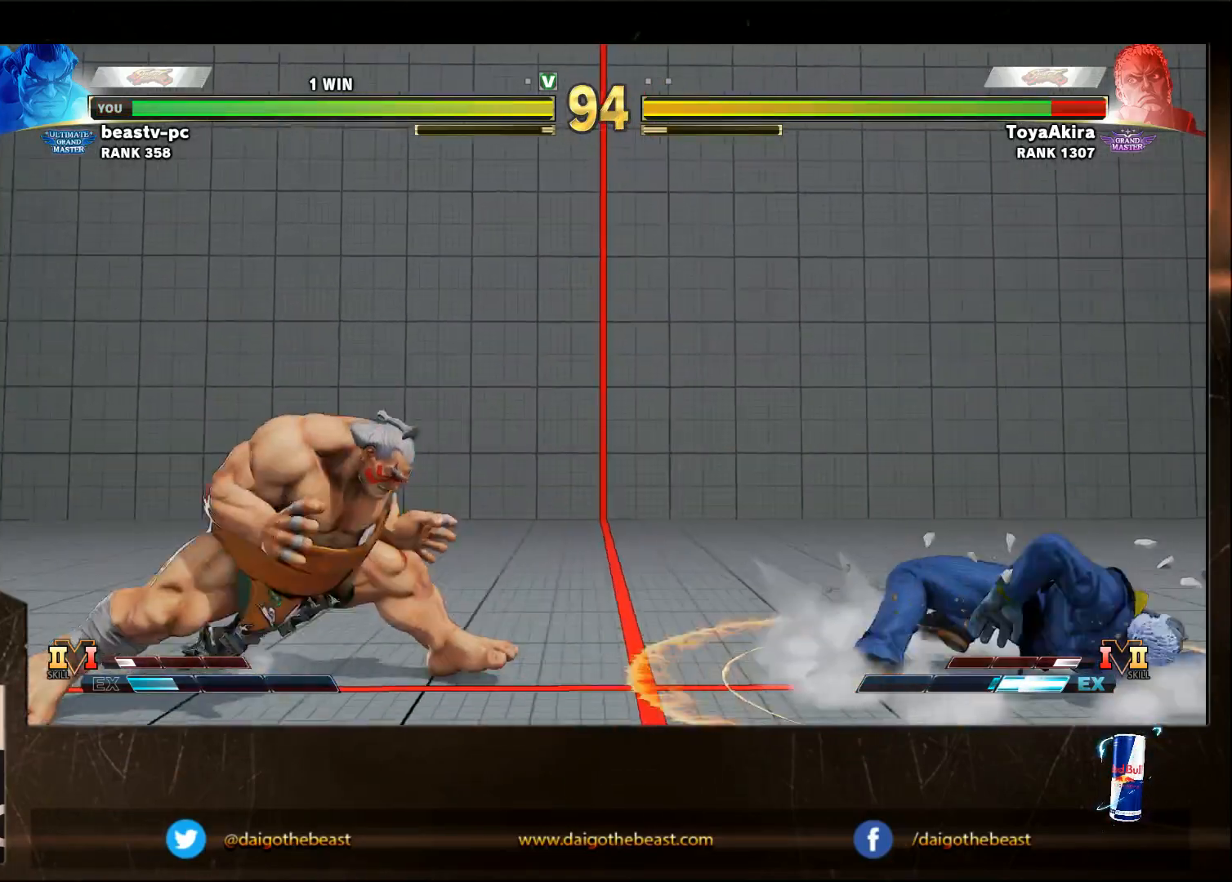
{"dt_ms": 500, "buttons": [], "left_stick": "down-left", "events": [[467, "left_stick", "down-left"]]}
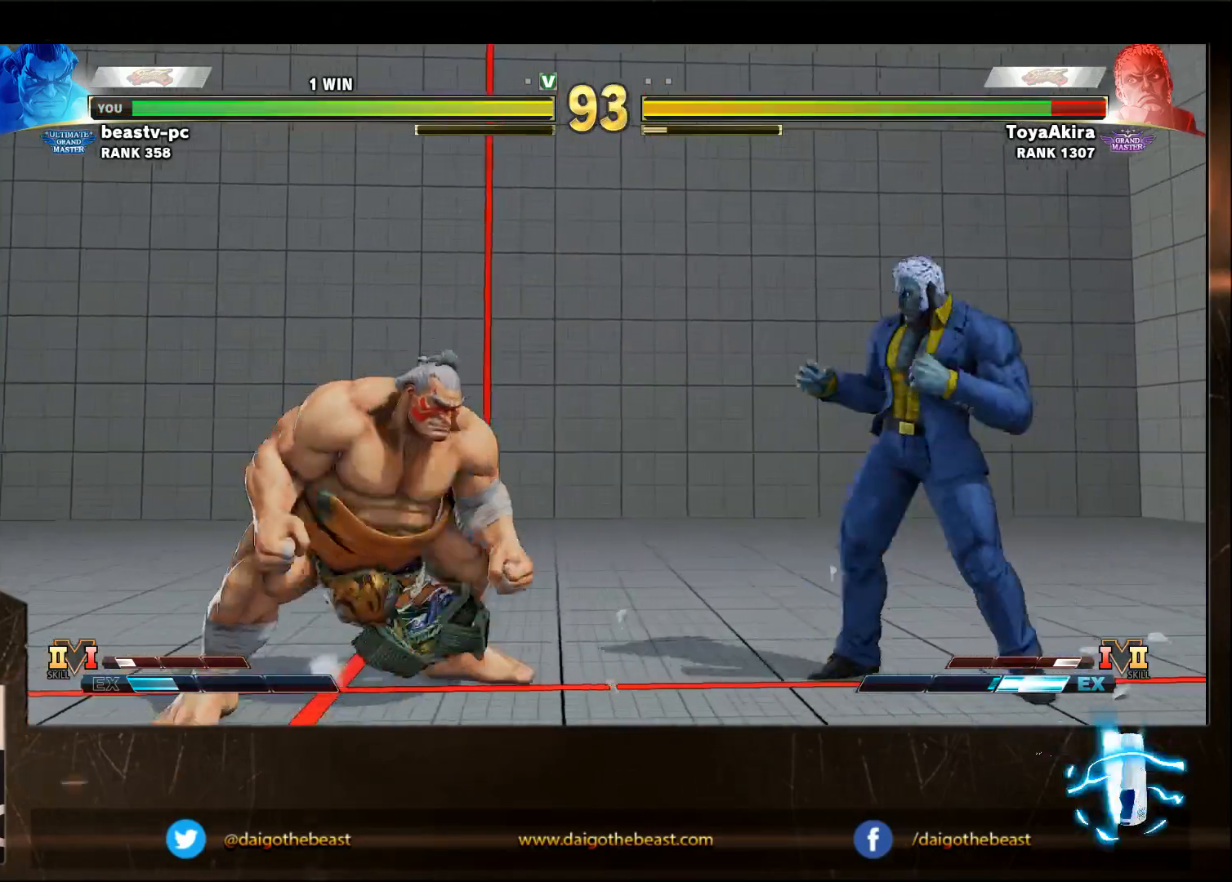
{"dt_ms": 500, "buttons": [], "left_stick": "down-left", "events": [[317, "left_stick", "right"], [433, "left_stick", "down-left"]]}
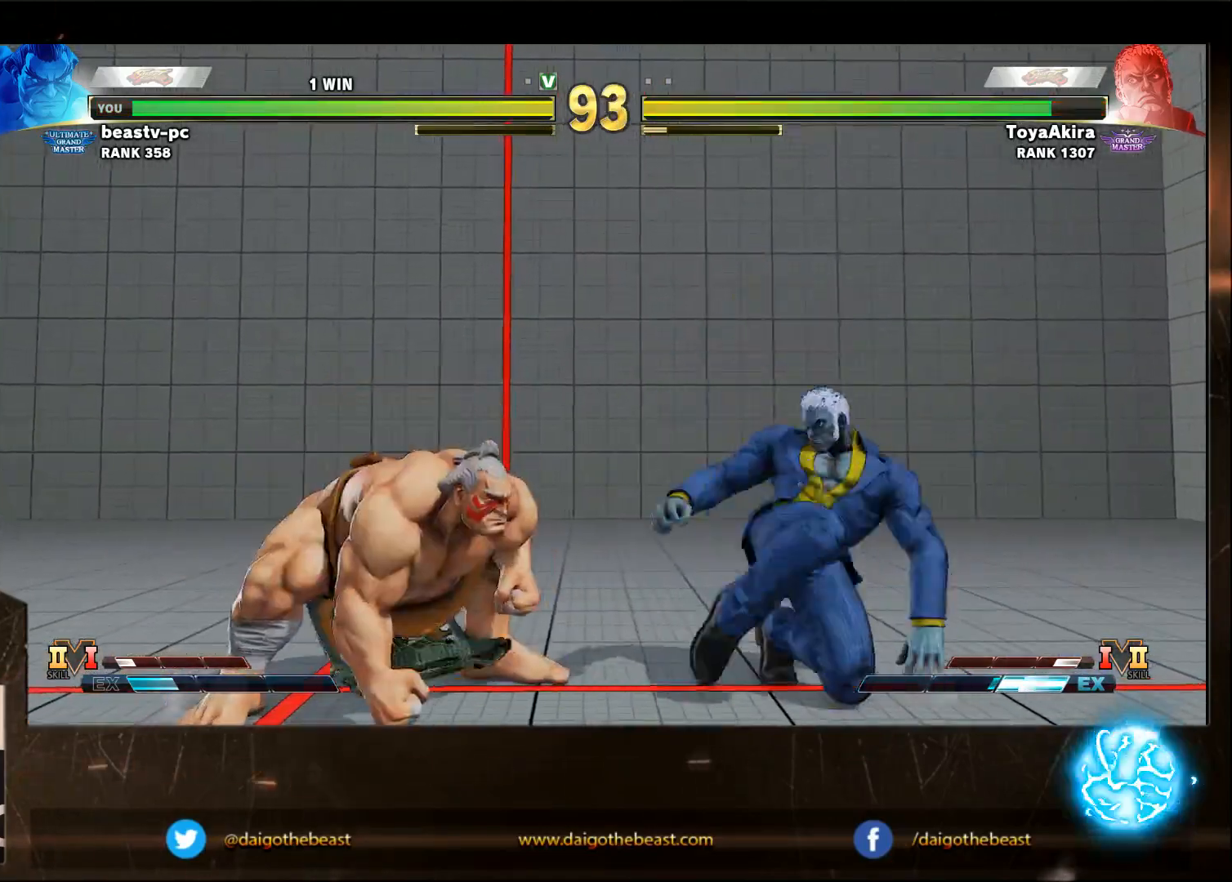
{"dt_ms": 500, "buttons": [], "left_stick": "down-left", "events": []}
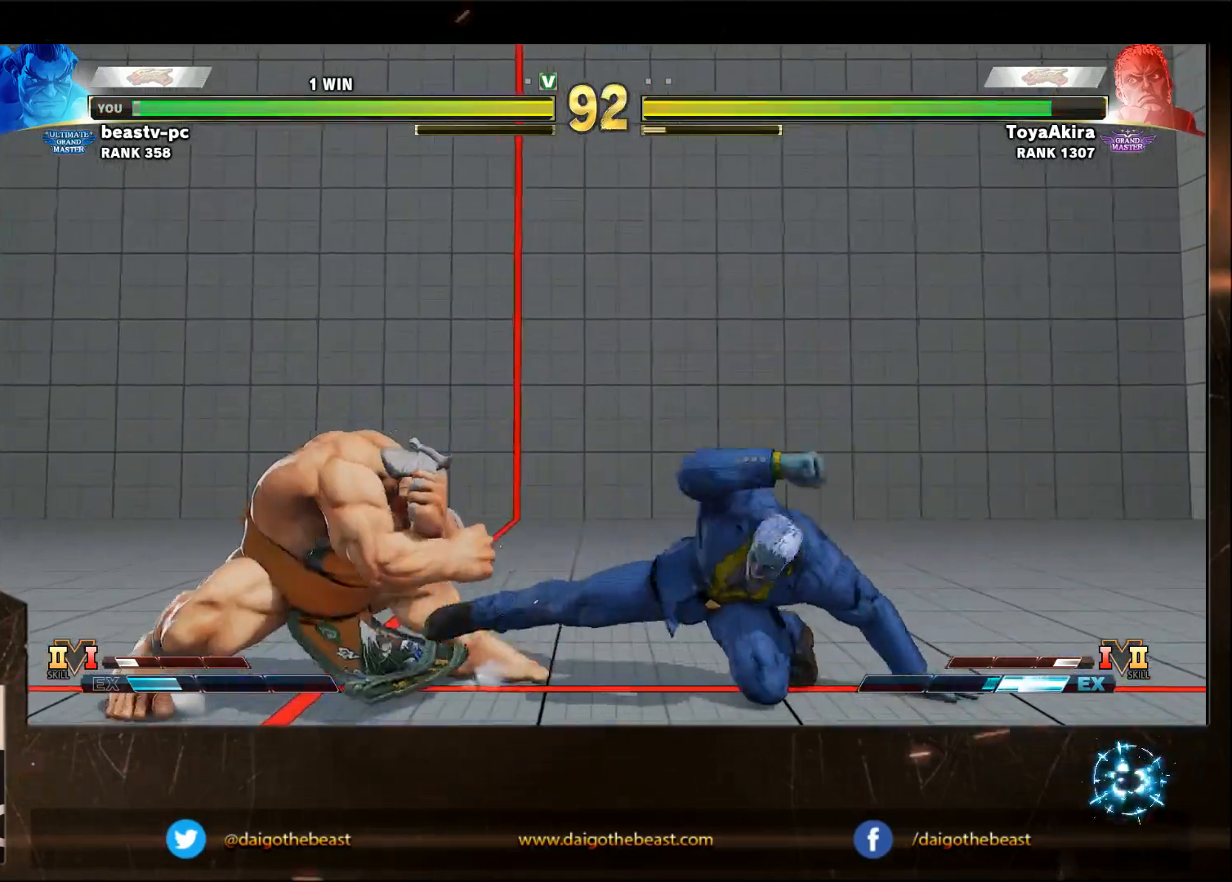
{"dt_ms": 500, "buttons": [], "left_stick": "down-left", "events": [[133, "R2", "down"], [233, "R2", "up"]]}
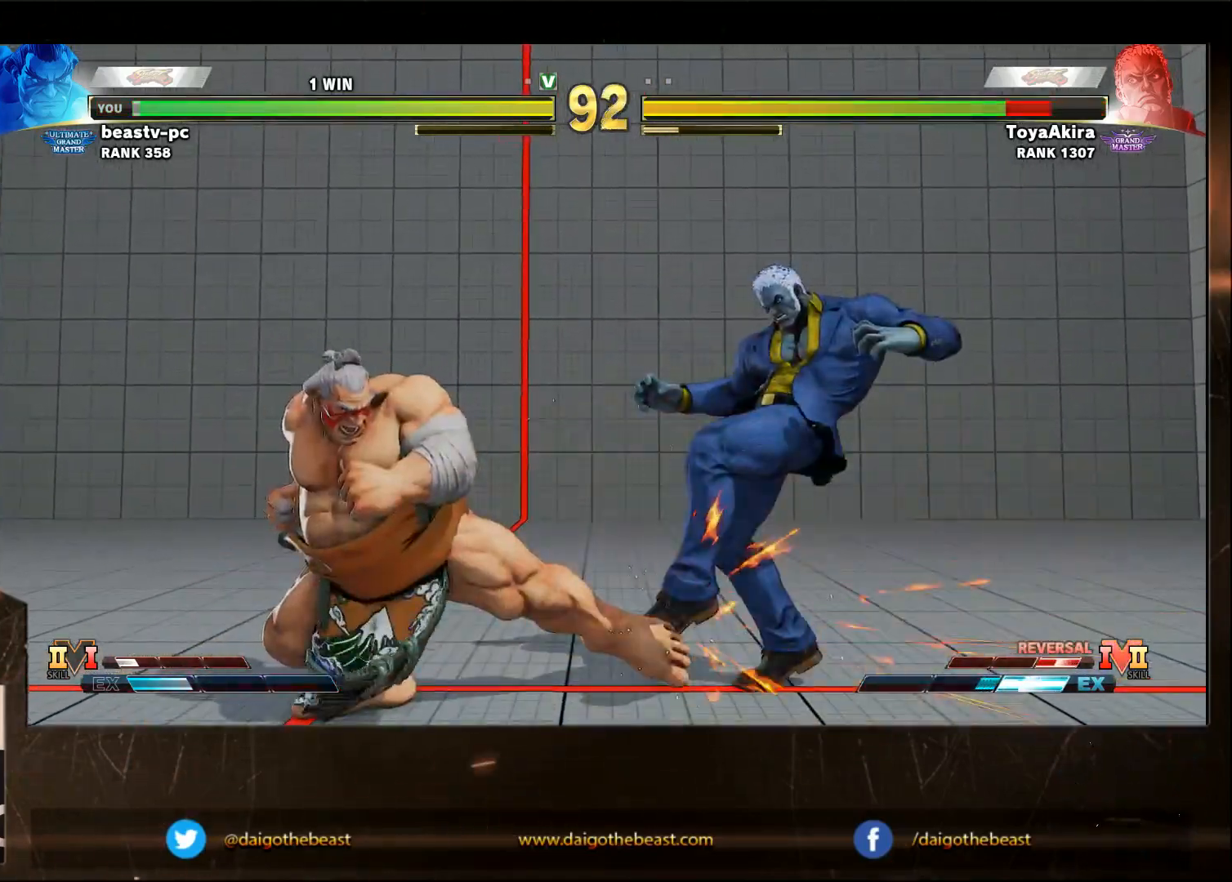
{"dt_ms": 500, "buttons": [], "left_stick": "right", "events": [[150, "left_stick", "center"], [400, "left_stick", "right"]]}
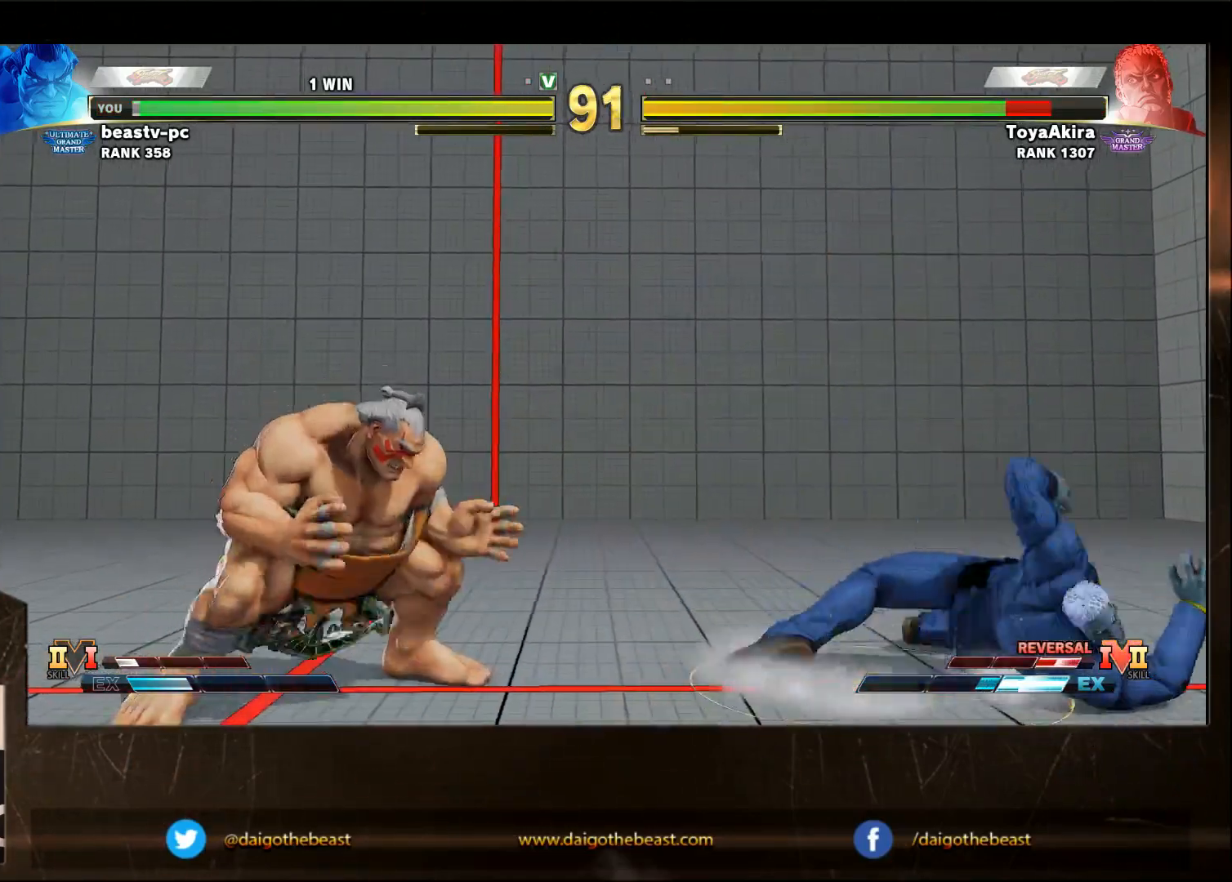
{"dt_ms": 500, "buttons": [], "left_stick": "down-left", "events": [[350, "left_stick", "down-left"]]}
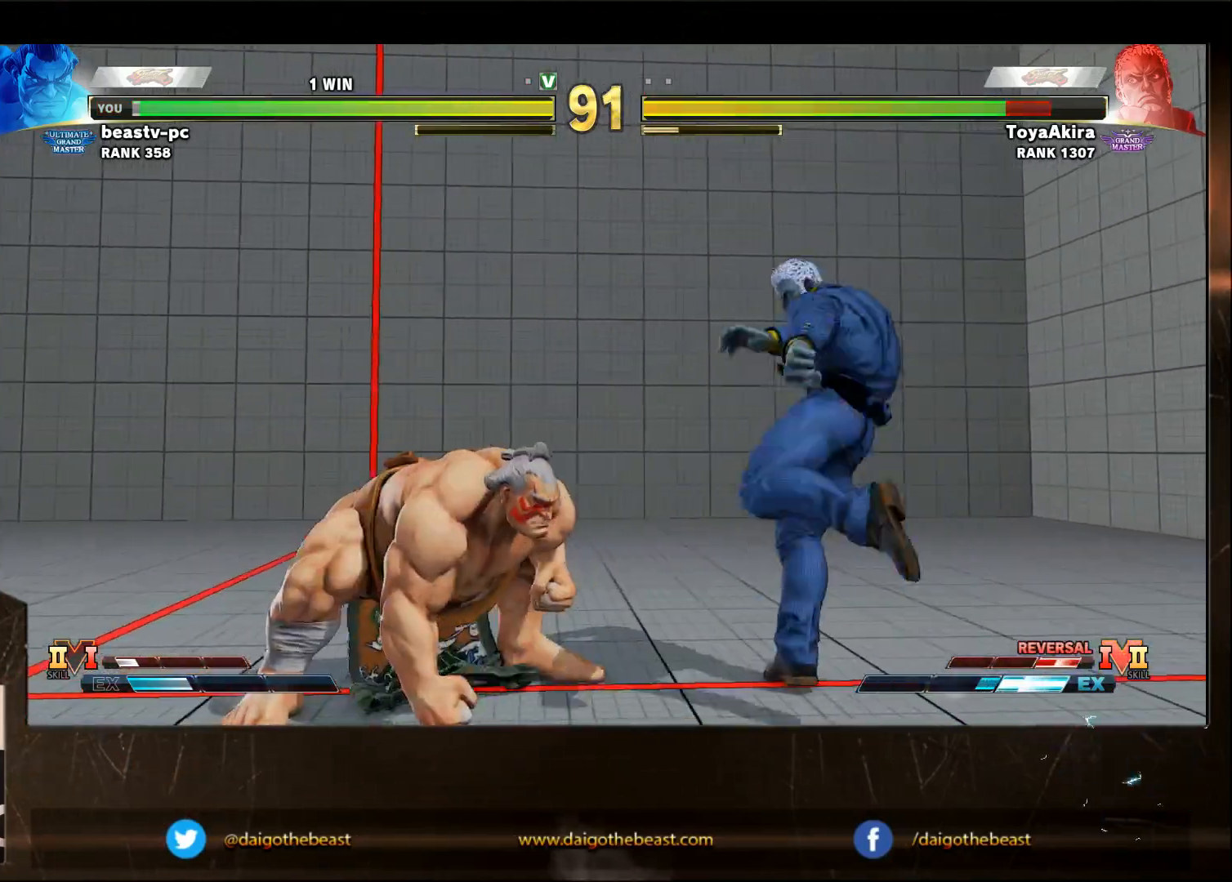
{"dt_ms": 500, "buttons": ["R2"], "left_stick": "down-left", "events": [[417, "R2", "down"]]}
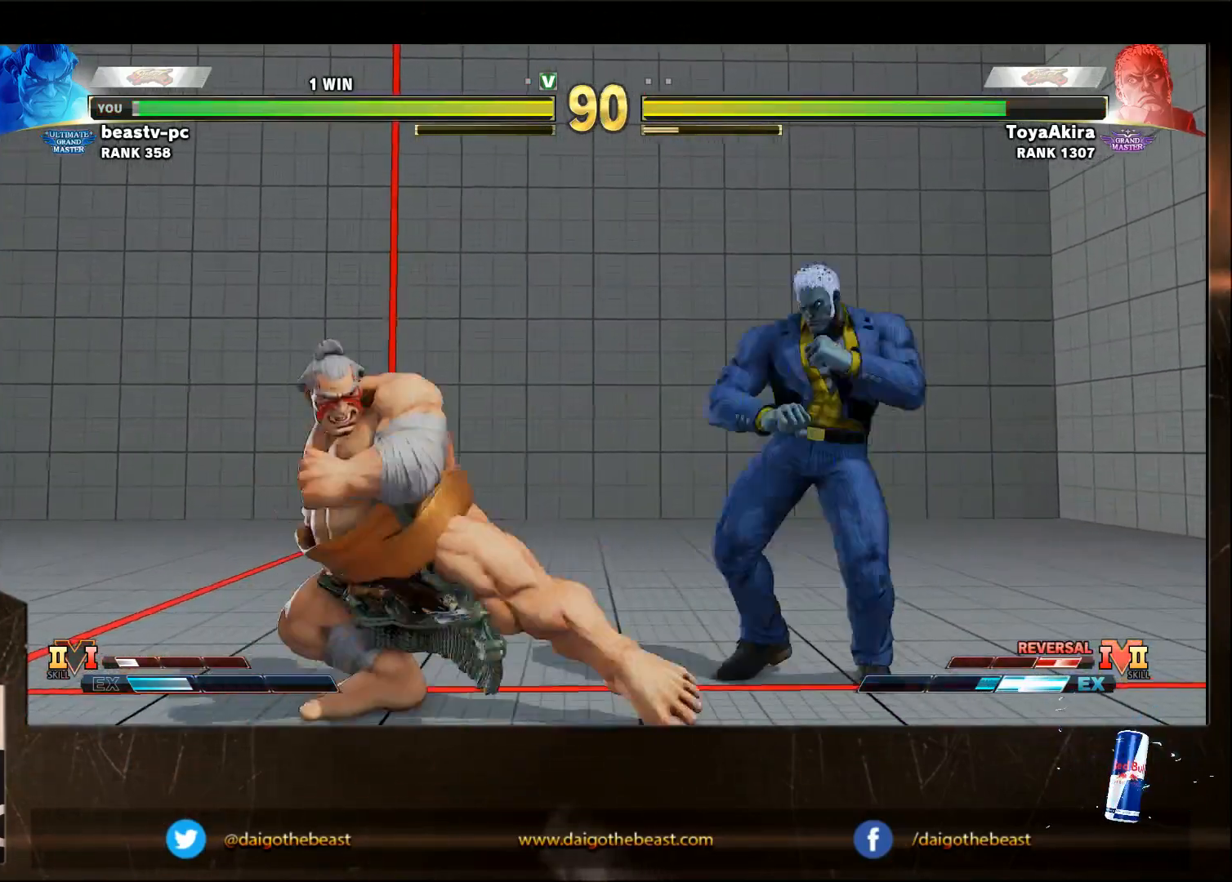
{"dt_ms": 500, "buttons": [], "left_stick": "down-left", "events": [[67, "R2", "up"]]}
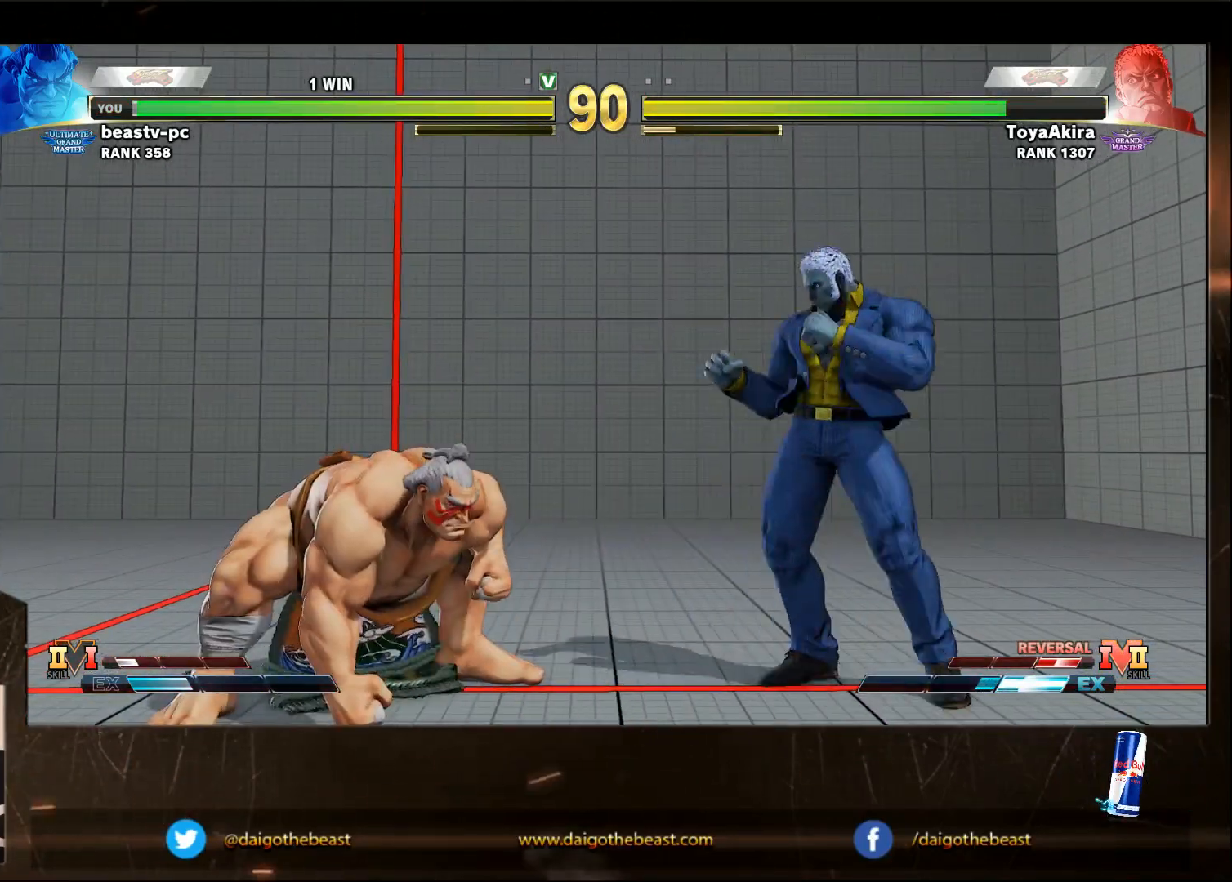
{"dt_ms": 500, "buttons": [], "left_stick": "left"}
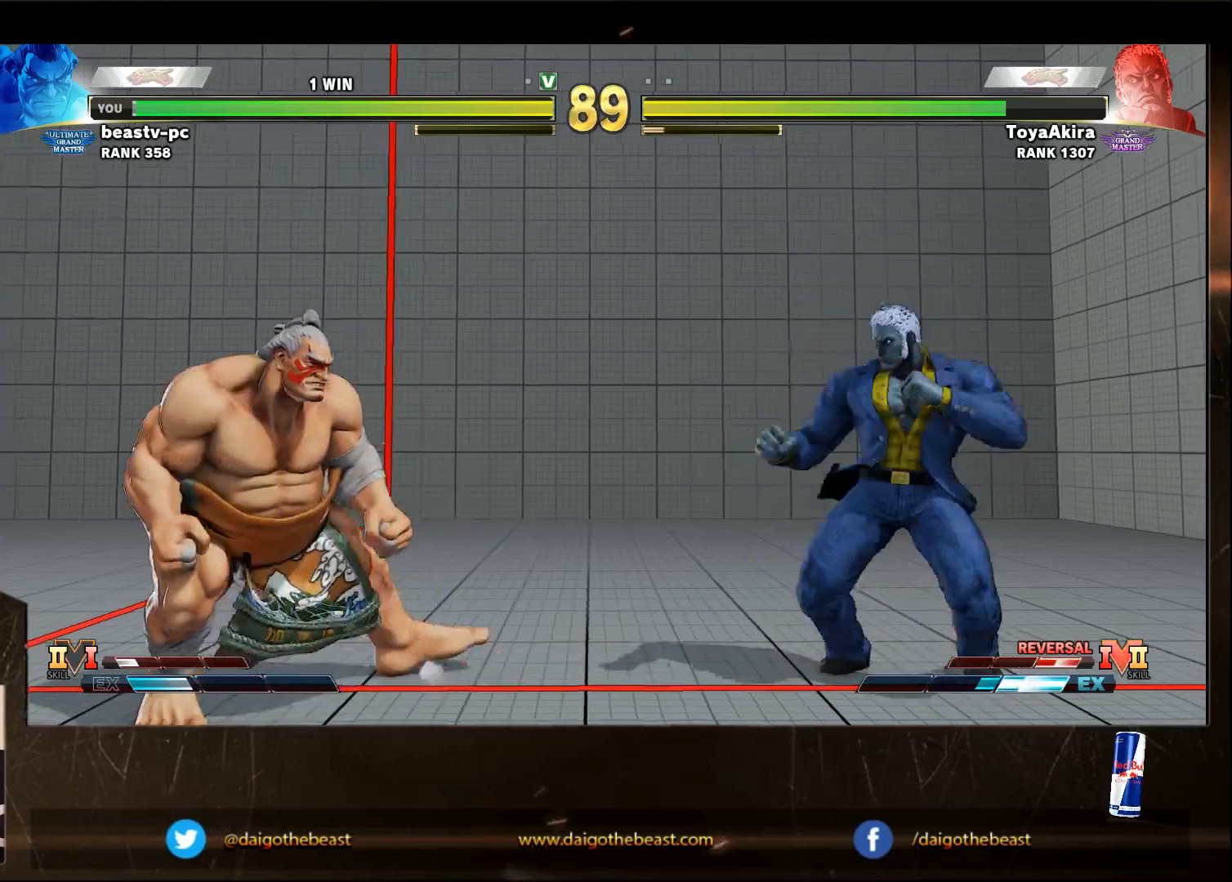
{"dt_ms": 500, "buttons": [], "left_stick": "down-left", "events": [[183, "left_stick", "down-left"]]}
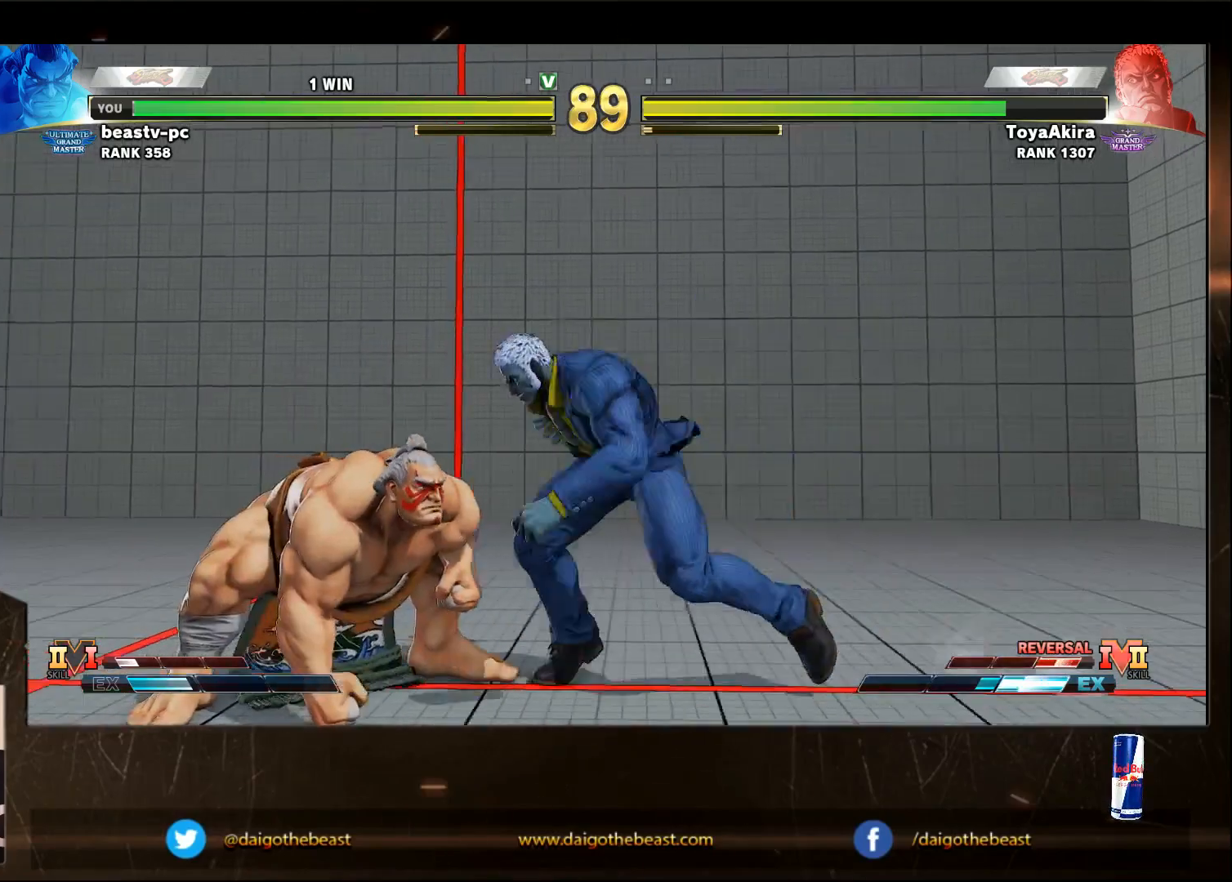
{"dt_ms": 500, "buttons": [], "left_stick": "down-left", "events": []}